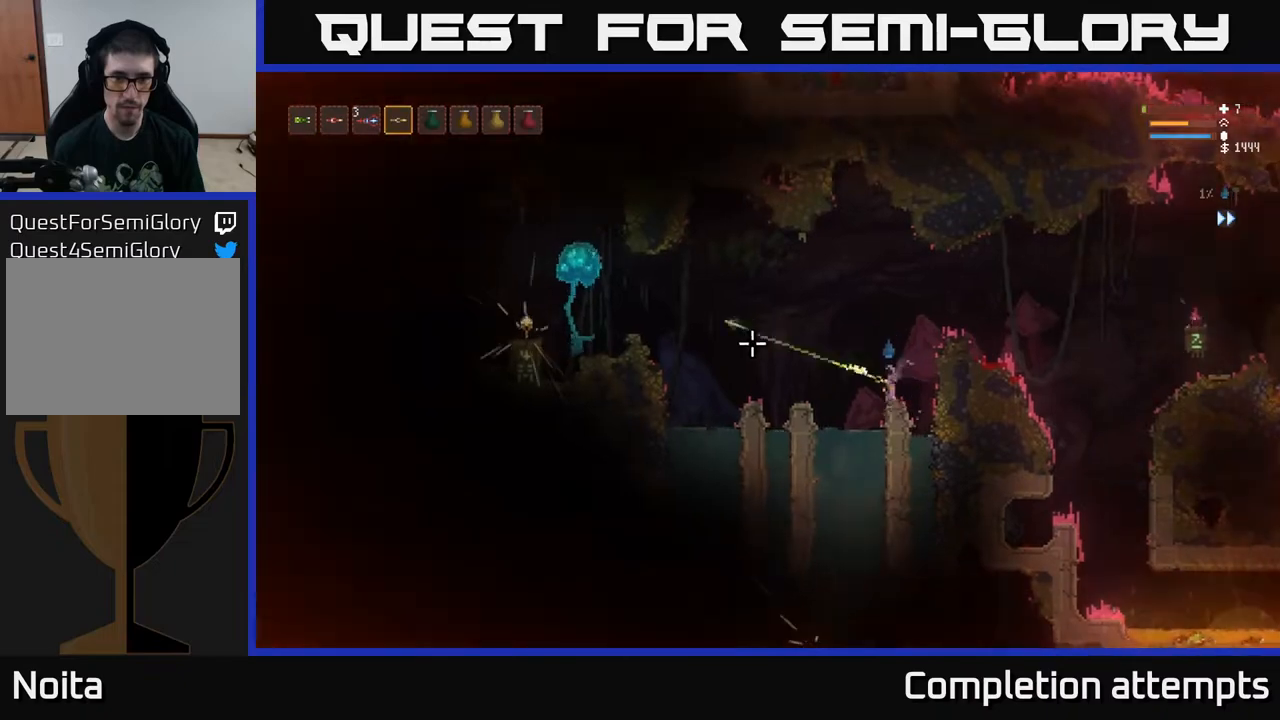
Gameplay with a controller (Xbox layout); each line is a JSON object with the inputs held at the frame after it. "events" lists button and stick changes between this image and that frame as [ms after this image, input, new state], when the widget could be followed in between.
{"buttons": [], "left_stick": "left", "right_stick": "left", "events": [[383, "R2", "up"], [400, "left_stick", "left"]]}
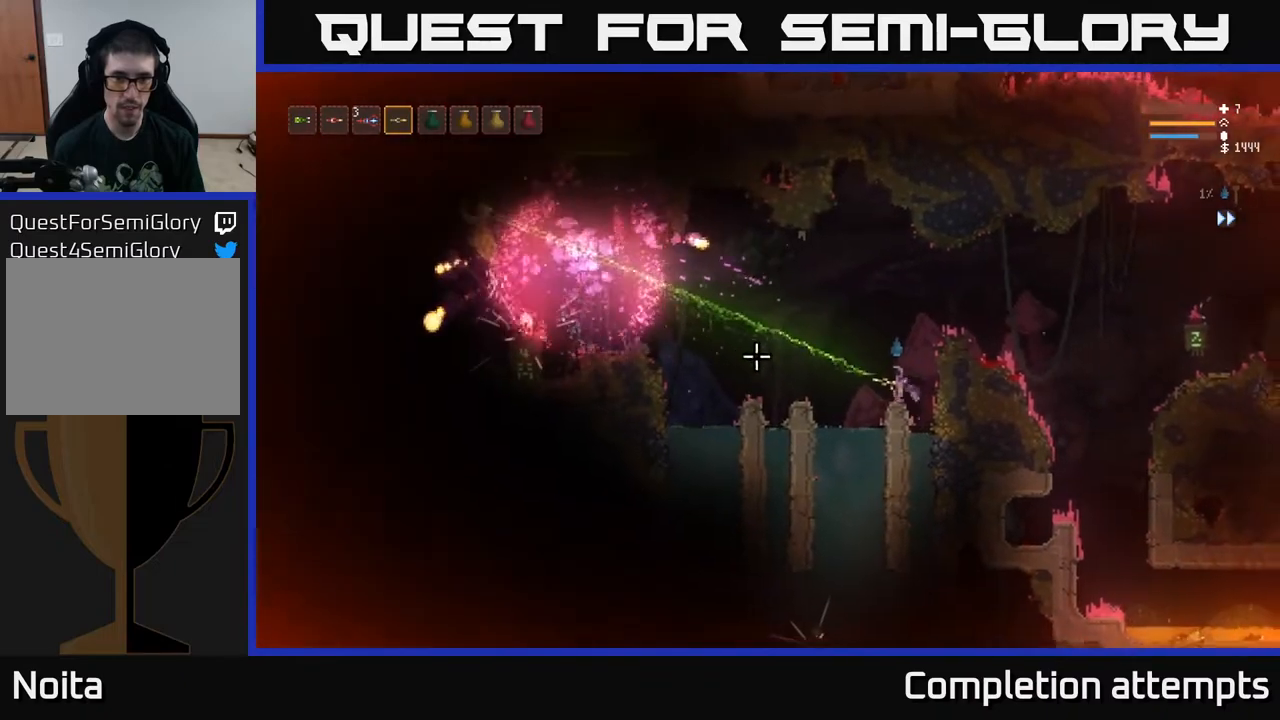
{"buttons": [], "left_stick": "center", "right_stick": "left", "events": [[117, "L2", "down"], [250, "left_stick", "center"], [283, "L2", "up"]]}
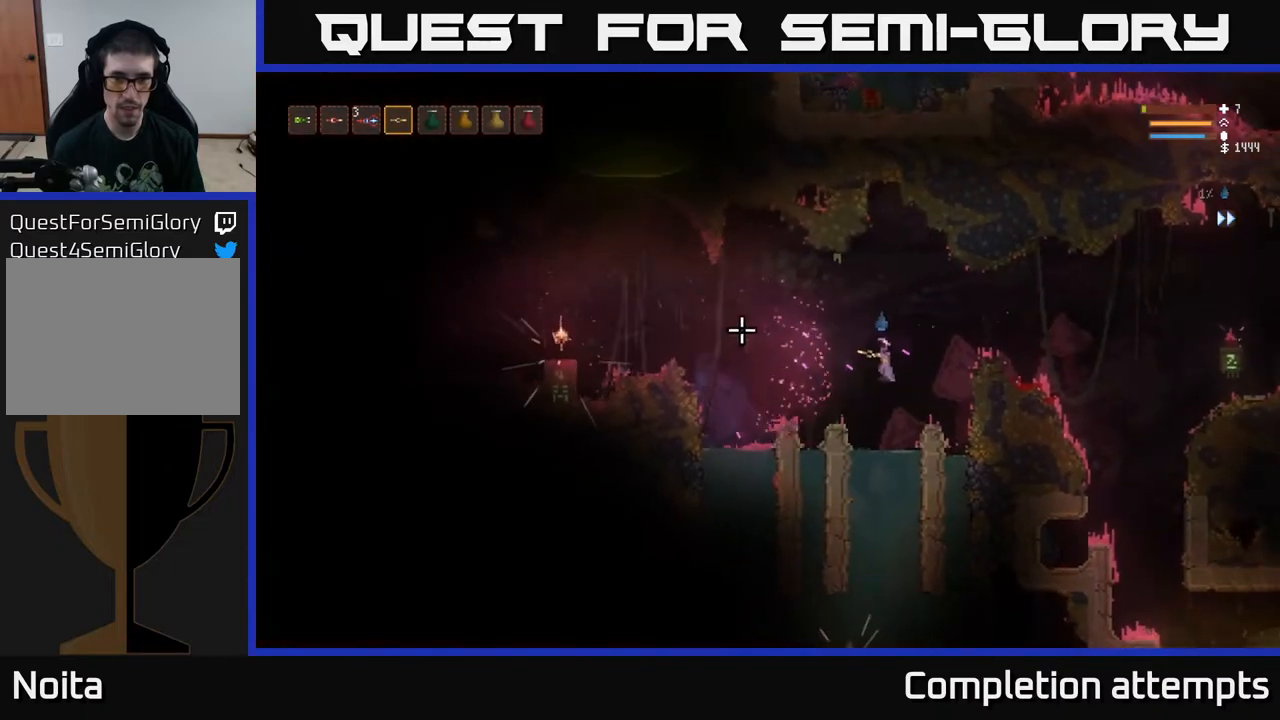
{"buttons": [], "left_stick": "left", "right_stick": "left", "events": [[117, "L2", "down"], [333, "L2", "up"], [467, "left_stick", "left"]]}
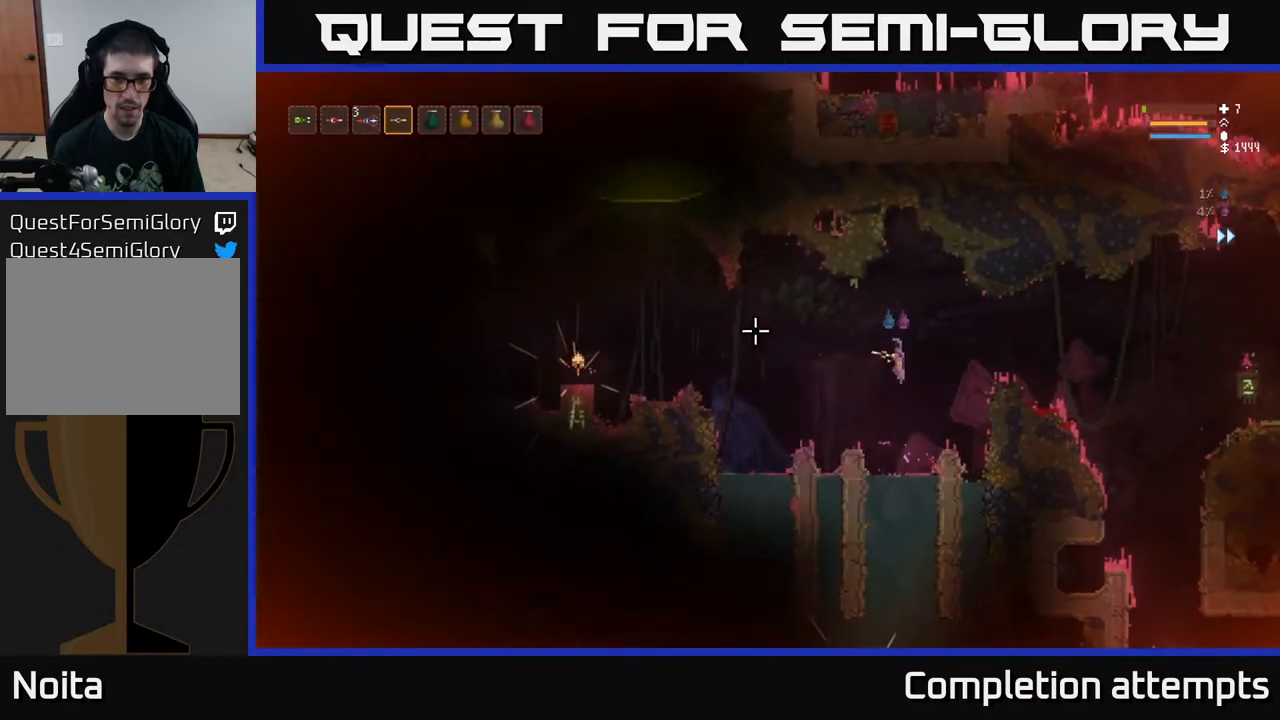
{"buttons": [], "left_stick": "down", "right_stick": "left", "events": [[67, "left_stick", "center"], [367, "left_stick", "down"]]}
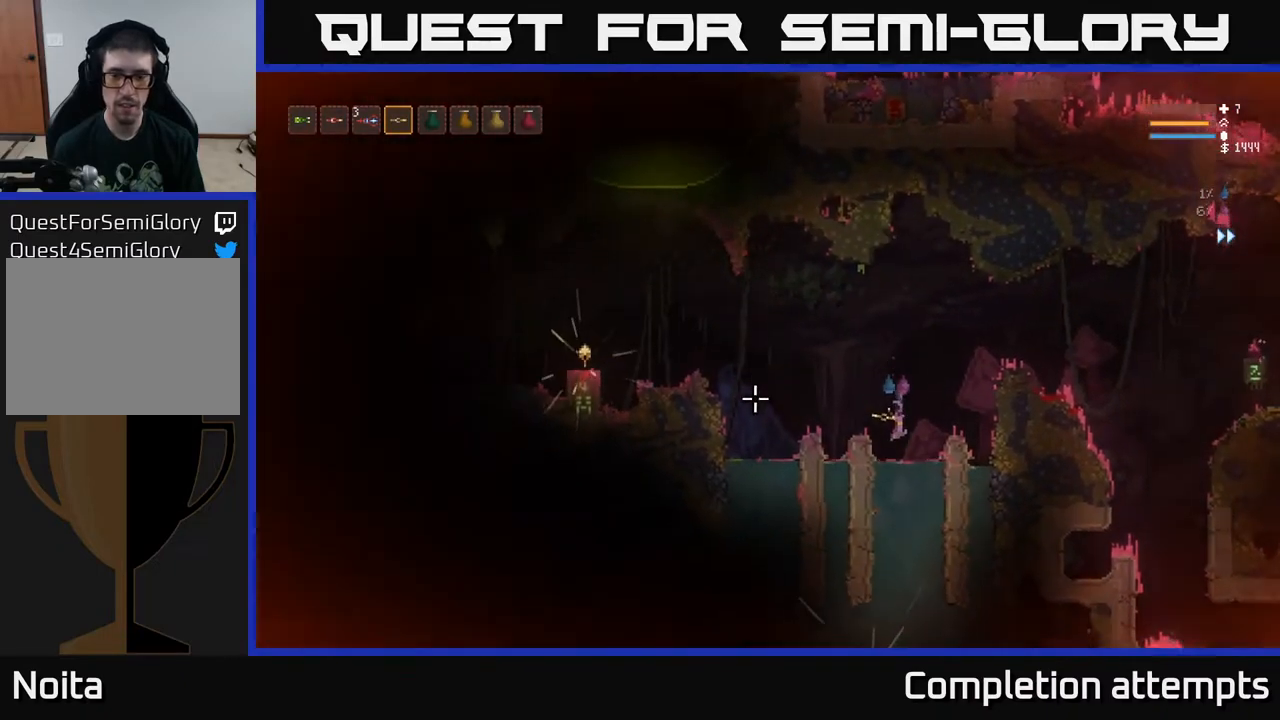
{"buttons": [], "left_stick": "down-left", "right_stick": "center", "events": [[50, "right_stick", "center"], [167, "left_stick", "down-left"], [333, "left_stick", "down"], [500, "left_stick", "down-left"]]}
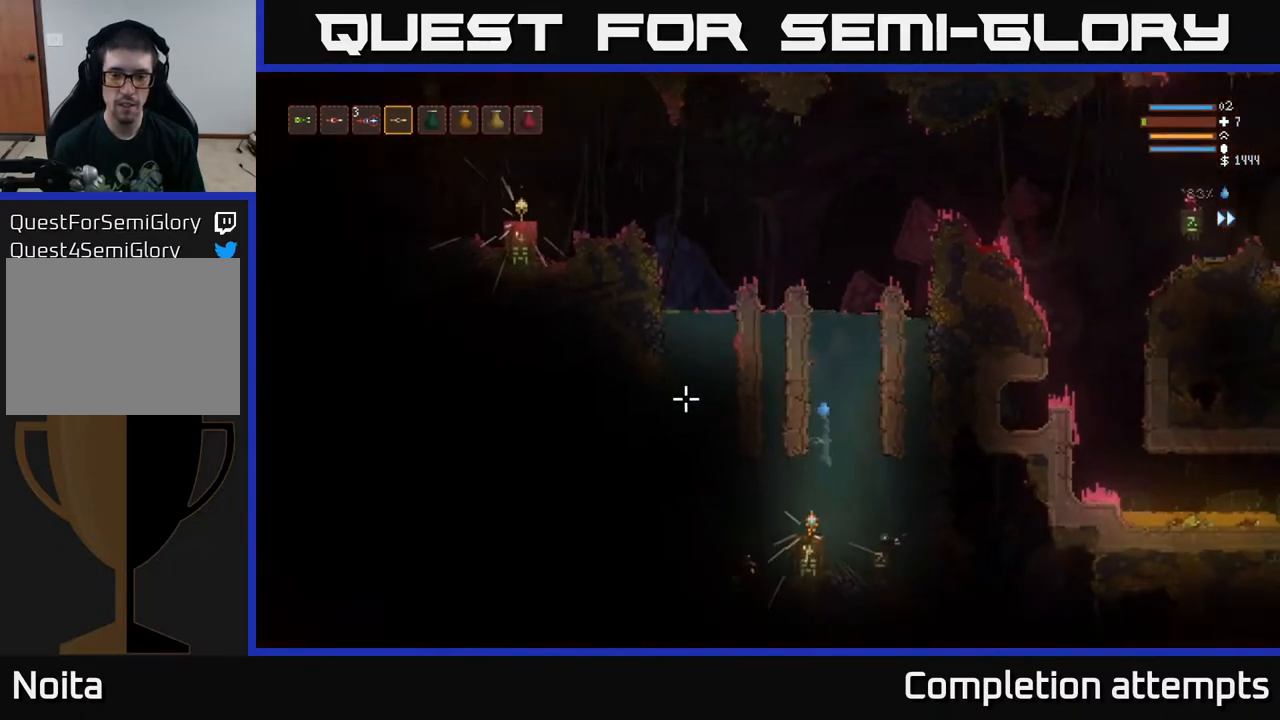
{"buttons": ["A"], "left_stick": "center", "right_stick": "center", "events": [[250, "left_stick", "down"], [417, "left_stick", "center"], [433, "A", "down"]]}
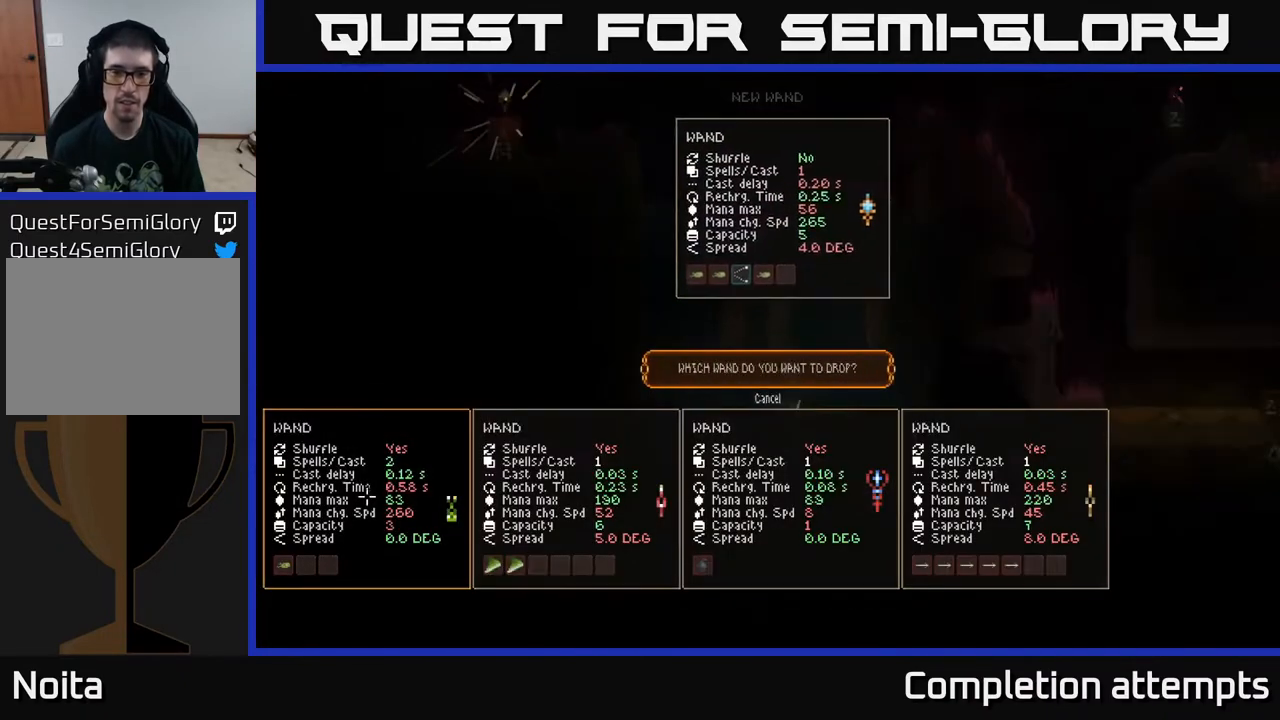
{"buttons": [], "left_stick": "center", "right_stick": "center", "events": [[17, "A", "up"]]}
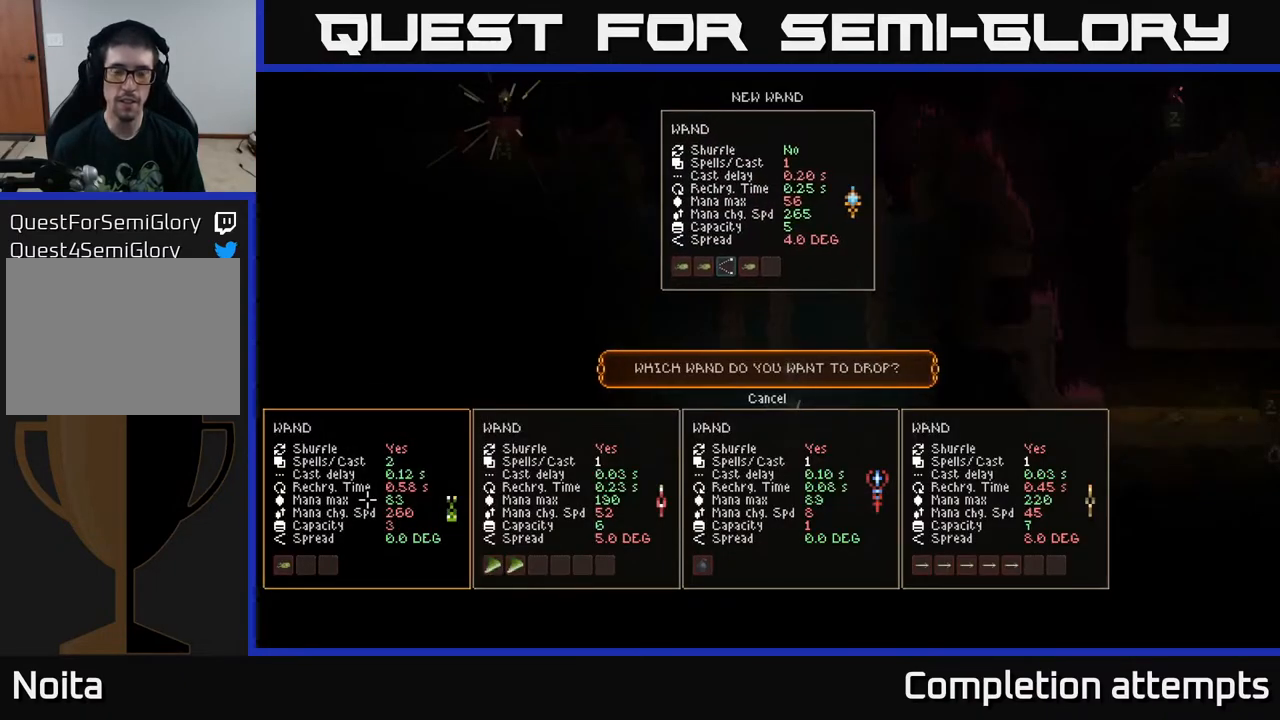
{"buttons": [], "left_stick": "center", "right_stick": "center", "events": []}
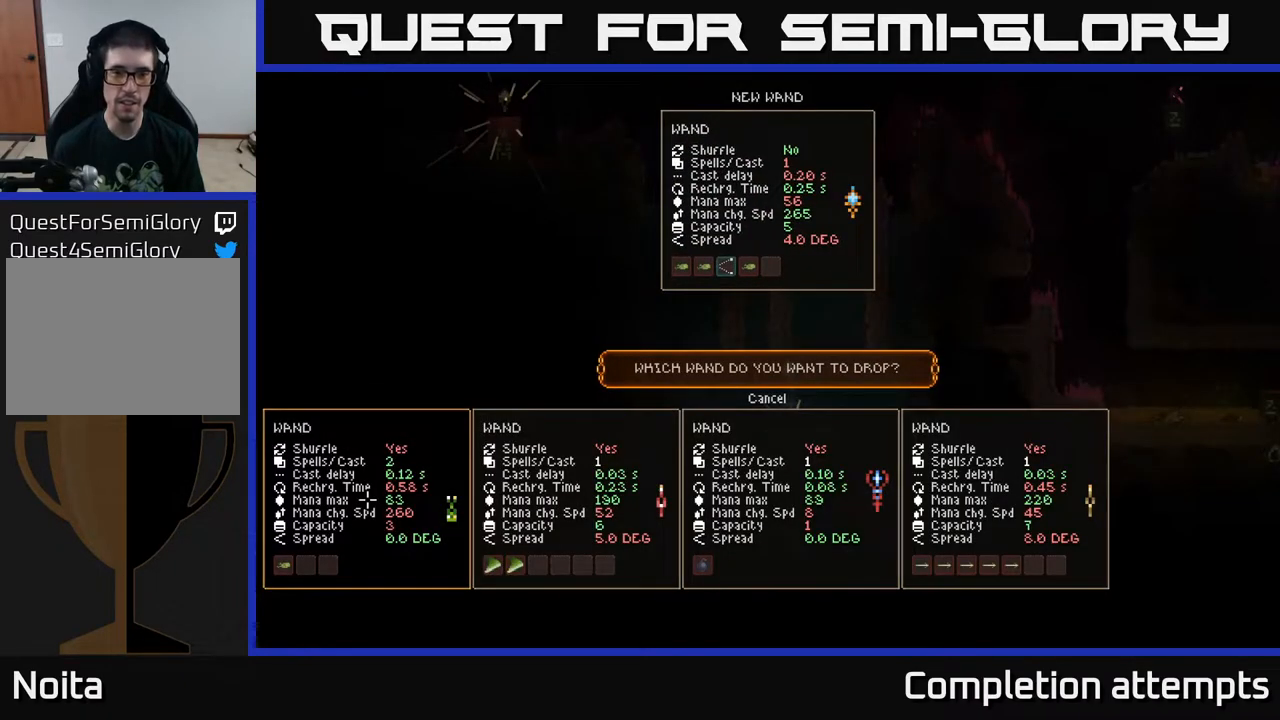
{"buttons": [], "left_stick": "center", "right_stick": "center", "events": [[450, "DPAD_UP", "down"], [500, "DPAD_UP", "up"]]}
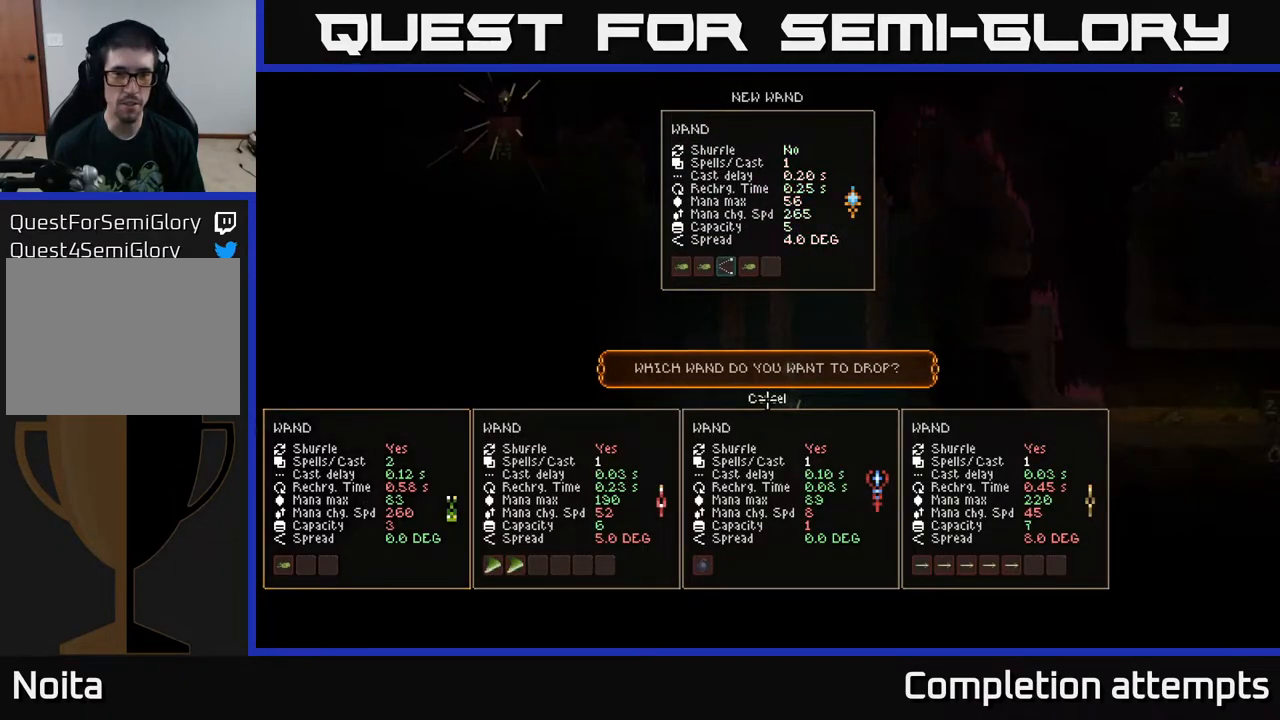
{"buttons": ["L2"], "left_stick": "right", "right_stick": "right", "events": [[217, "A", "down"], [267, "A", "up"], [283, "left_stick", "right"], [433, "L2", "down"], [483, "right_stick", "right"]]}
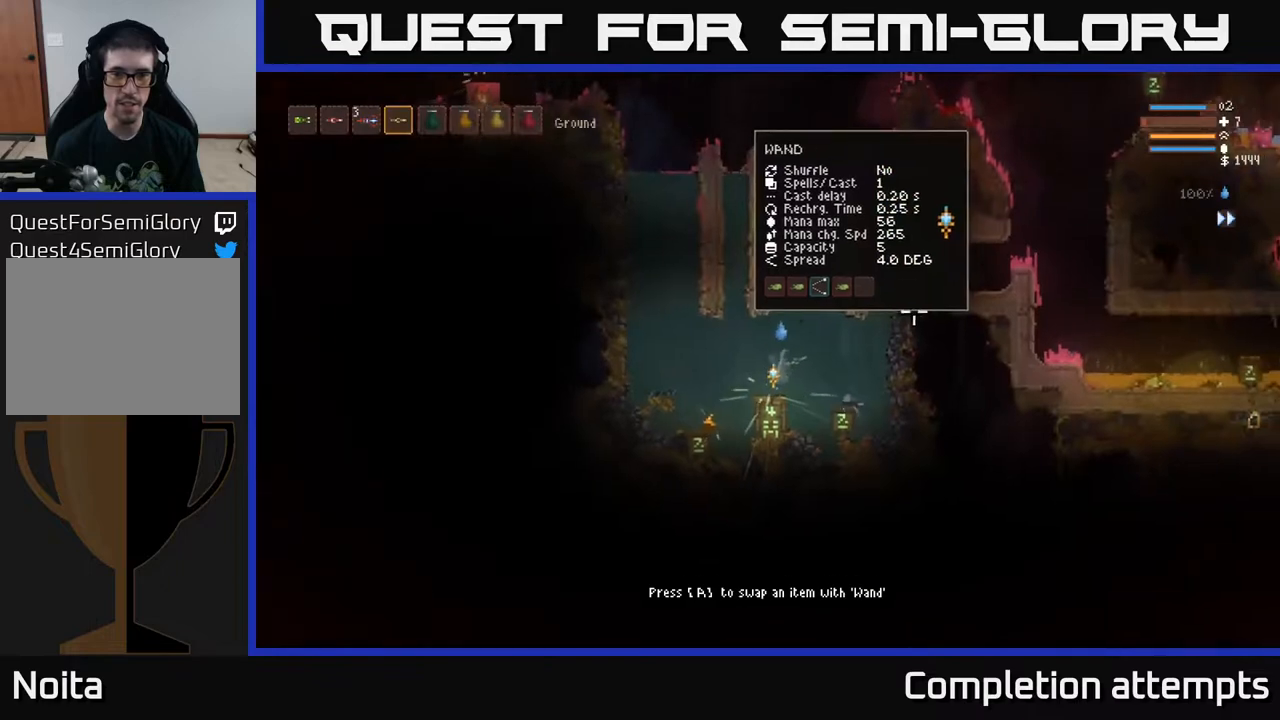
{"buttons": ["L2"], "left_stick": "center", "right_stick": "up-right", "events": [[83, "L2", "up"], [200, "L2", "down"], [250, "right_stick", "up-right"], [417, "left_stick", "center"]]}
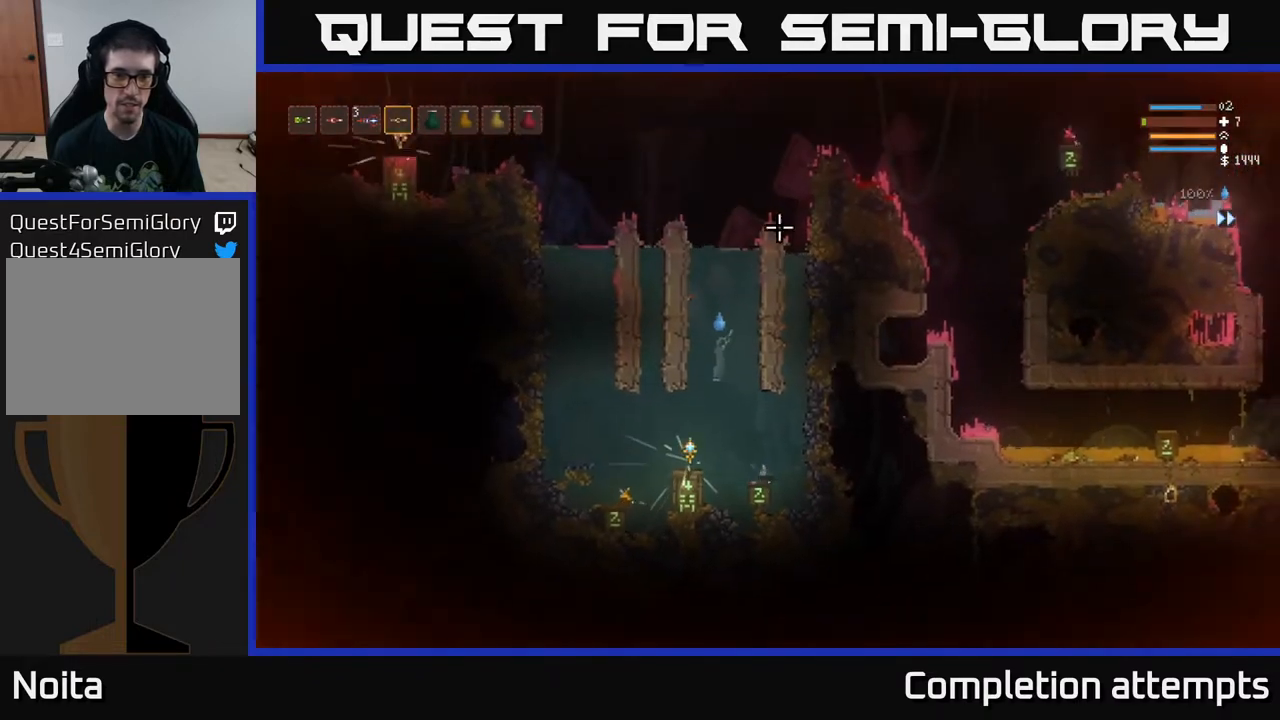
{"buttons": ["L2"], "left_stick": "center", "right_stick": "up", "events": [[17, "right_stick", "up"]]}
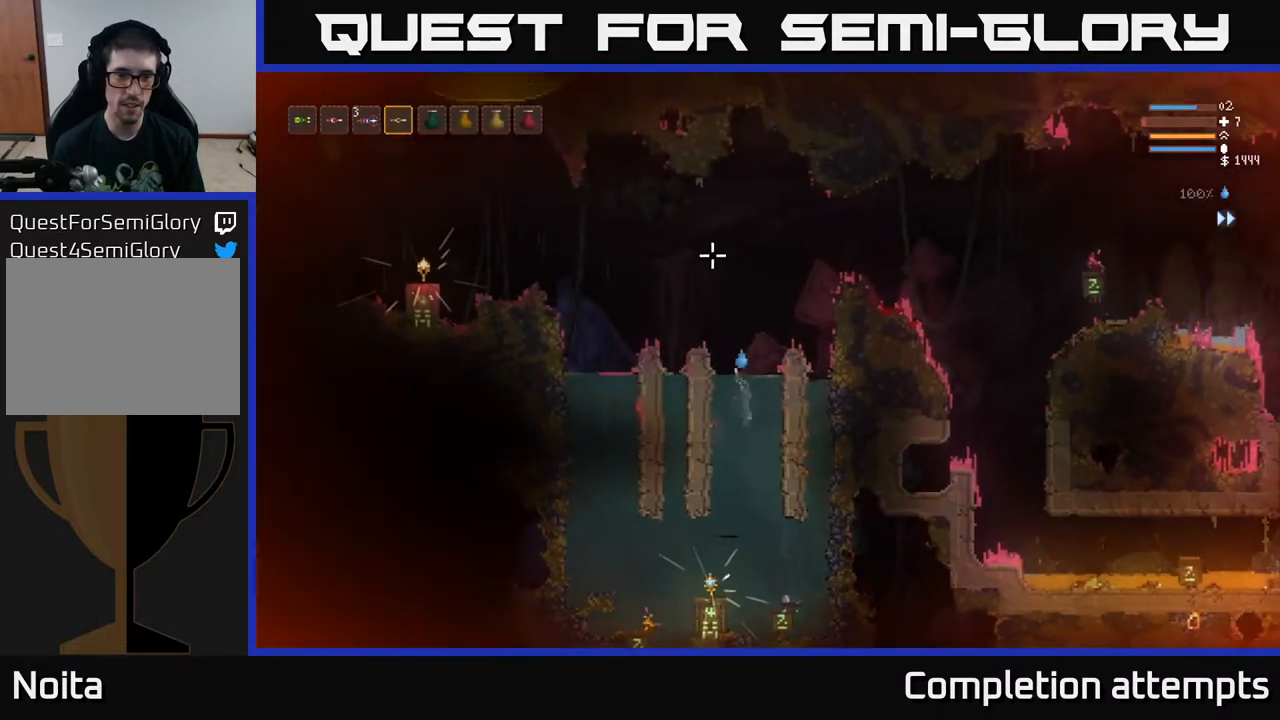
{"buttons": [], "left_stick": "left", "right_stick": "left", "events": [[233, "left_stick", "left"], [233, "right_stick", "left"], [433, "L2", "up"]]}
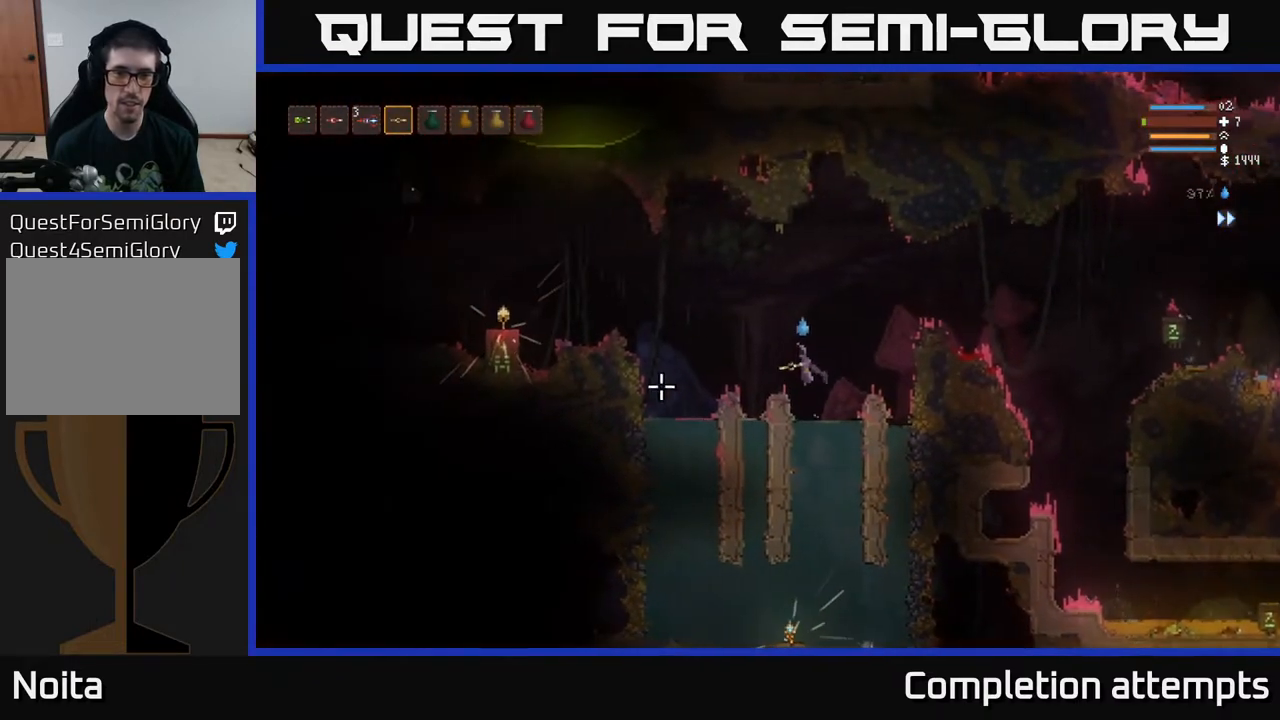
{"buttons": ["L2"], "left_stick": "left", "right_stick": "left", "events": [[117, "left_stick", "center"], [250, "left_stick", "left"], [483, "L2", "down"]]}
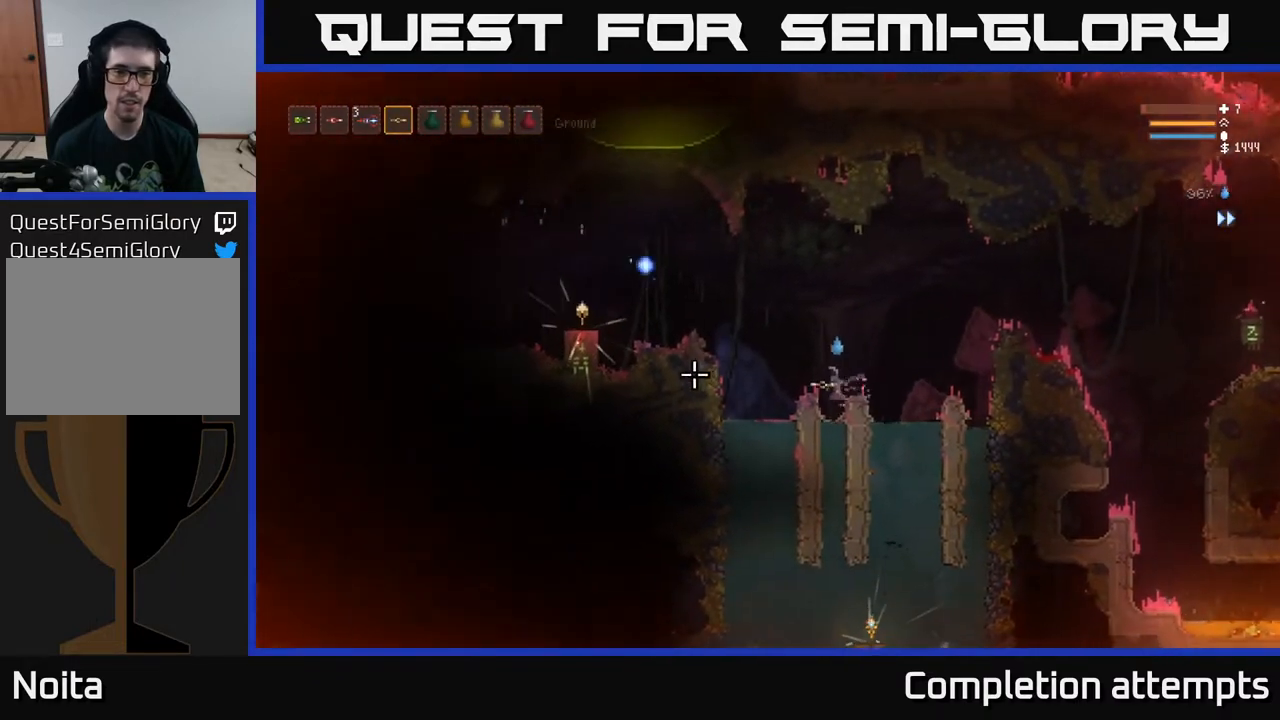
{"buttons": ["L2"], "left_stick": "right", "right_stick": "left", "events": [[133, "left_stick", "right"], [383, "R2", "down"], [467, "R2", "up"]]}
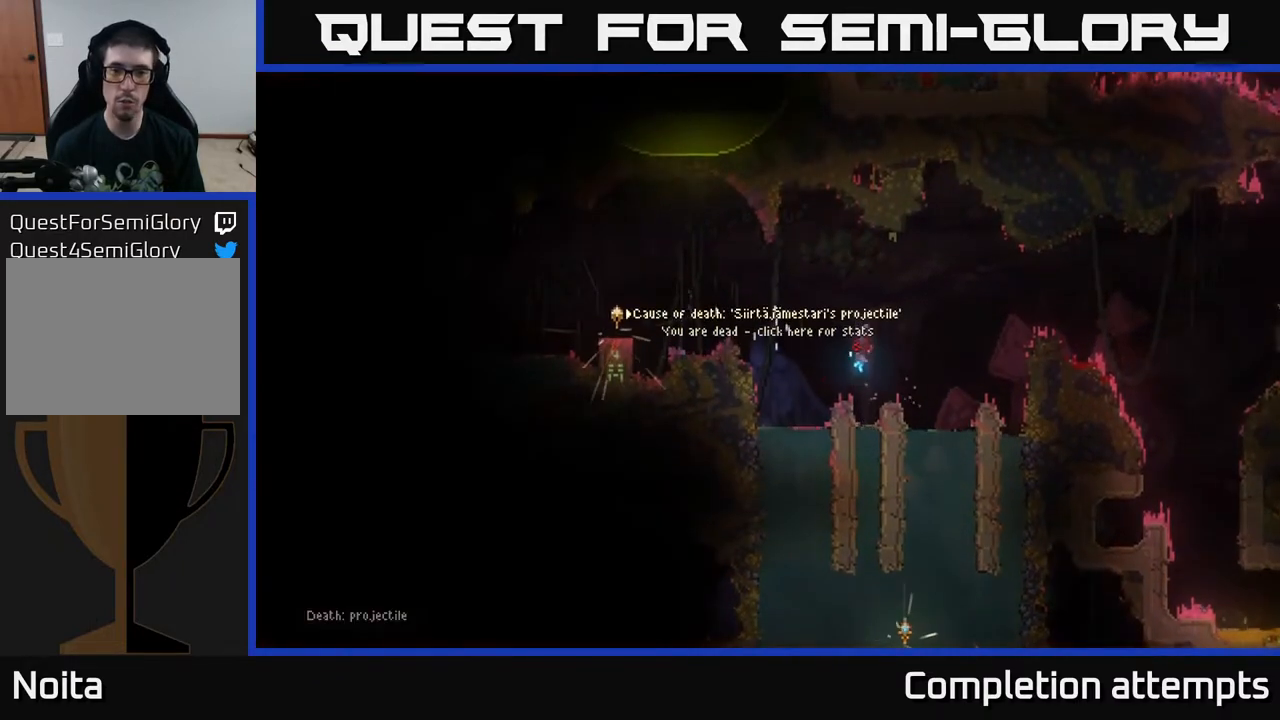
{"buttons": [], "left_stick": "center", "right_stick": "center", "events": [[33, "L2", "up"], [33, "left_stick", "center"], [133, "right_stick", "up-left"], [300, "right_stick", "center"]]}
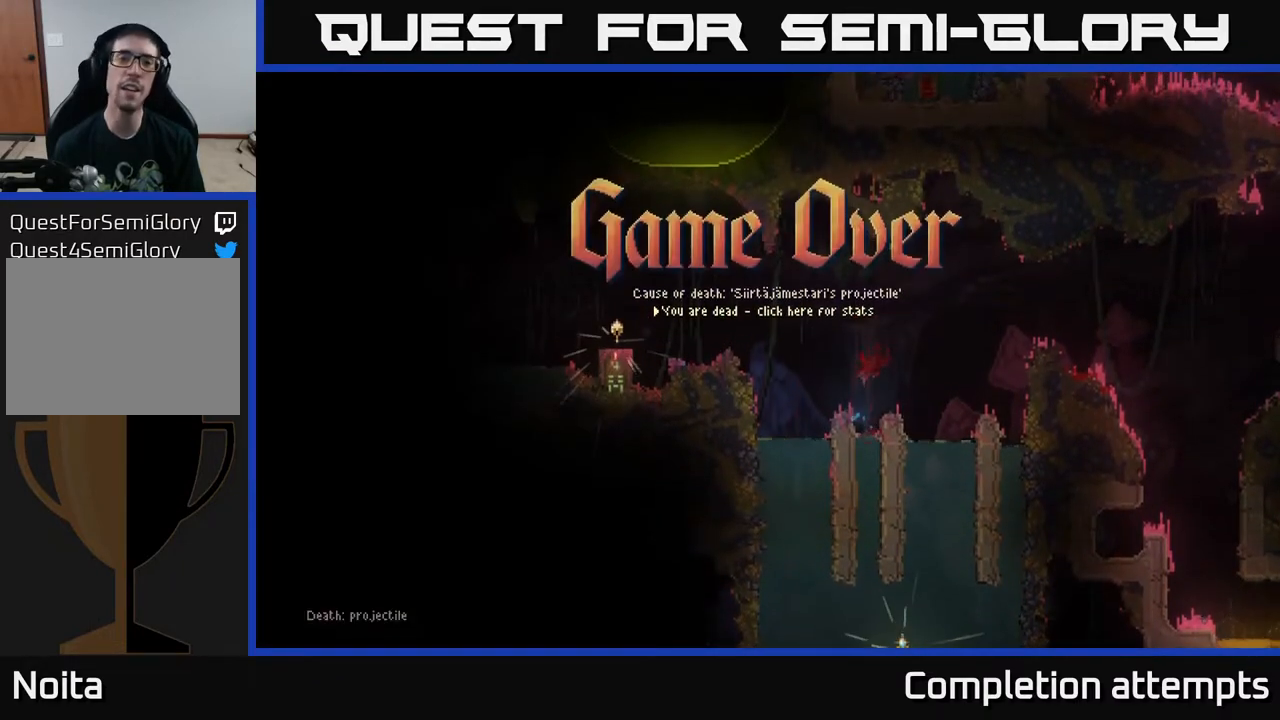
{"buttons": [], "left_stick": "center", "right_stick": "center", "events": []}
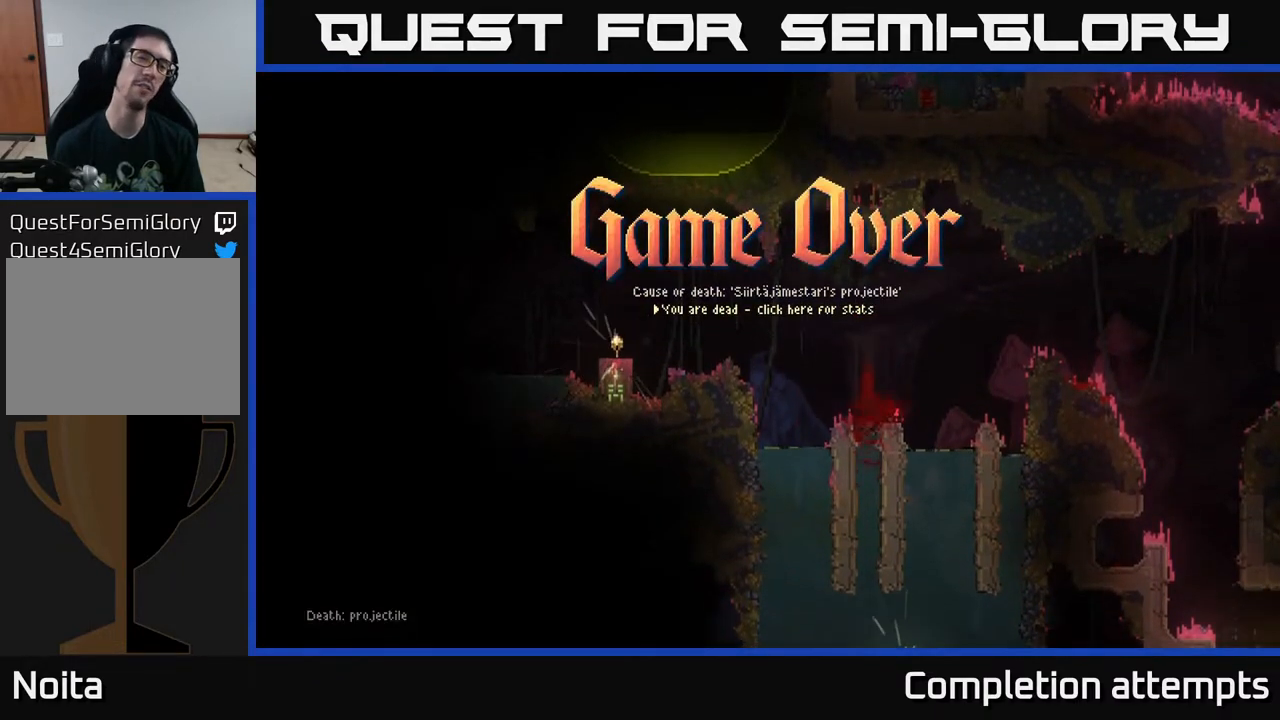
{"buttons": [], "left_stick": "center", "right_stick": "center", "events": []}
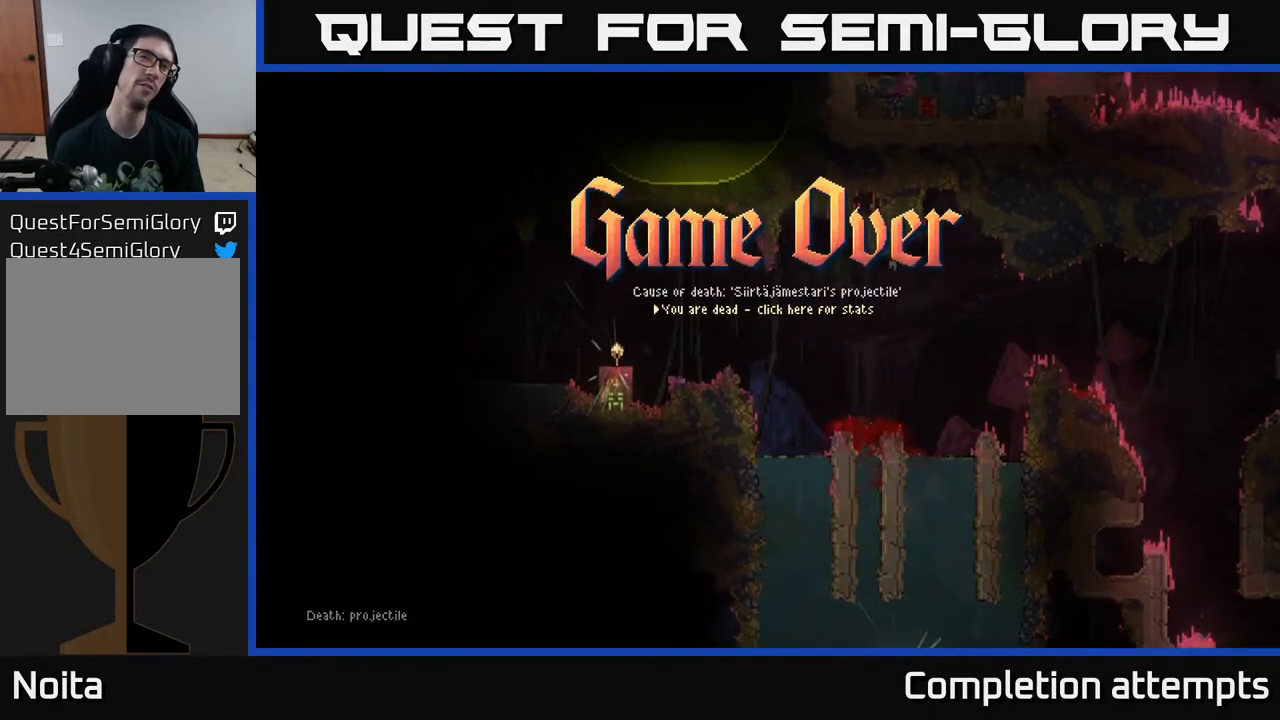
{"buttons": [], "left_stick": "center", "right_stick": "center", "events": []}
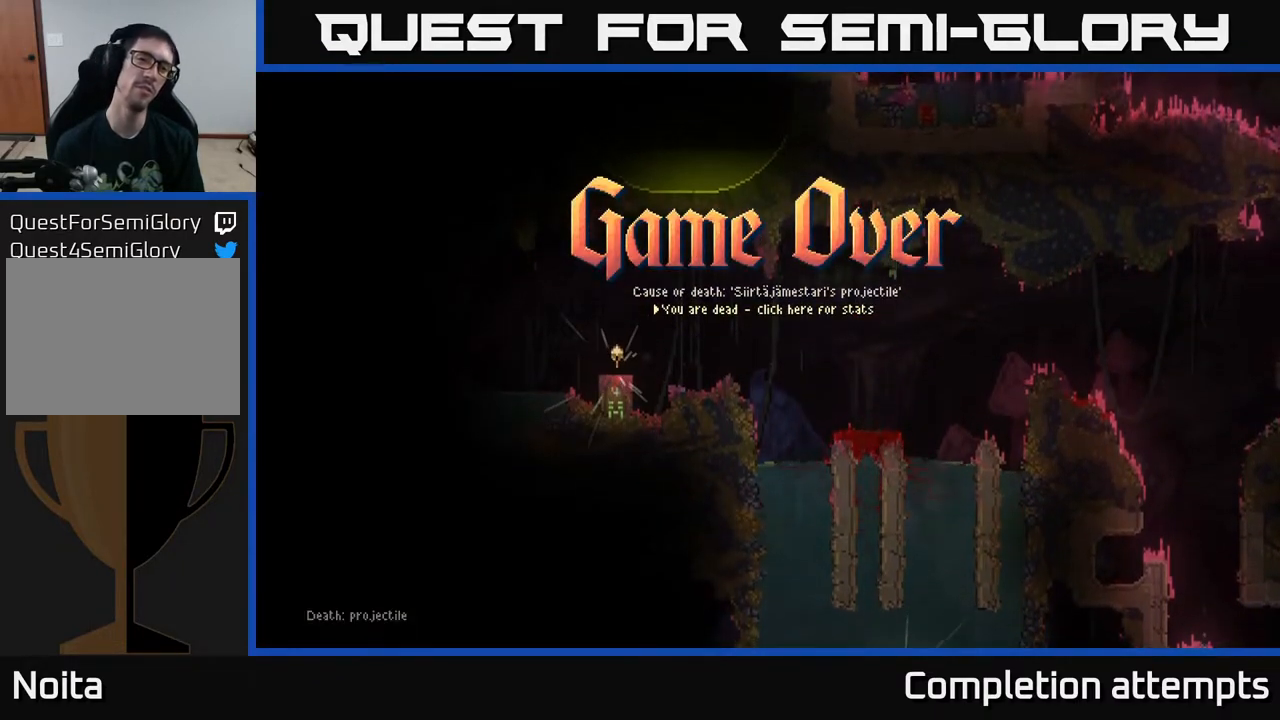
{"buttons": [], "left_stick": "center", "right_stick": "center", "events": []}
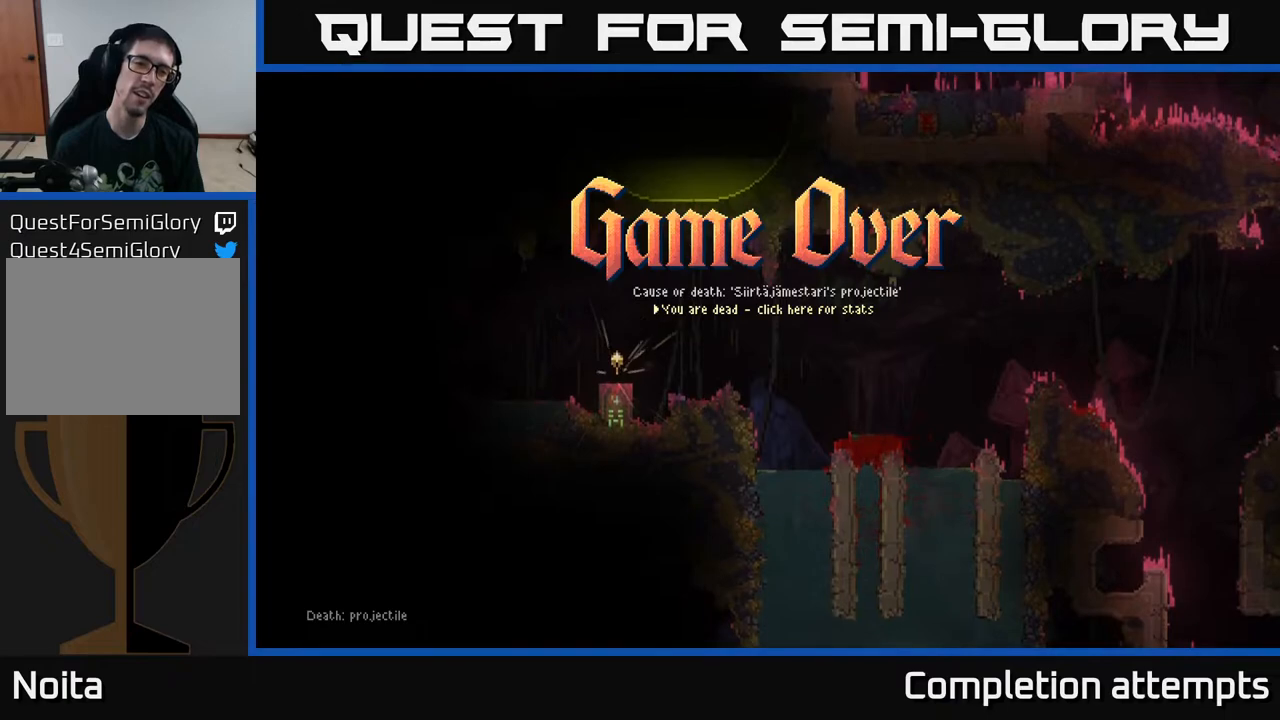
{"buttons": [], "left_stick": "center", "right_stick": "center", "events": []}
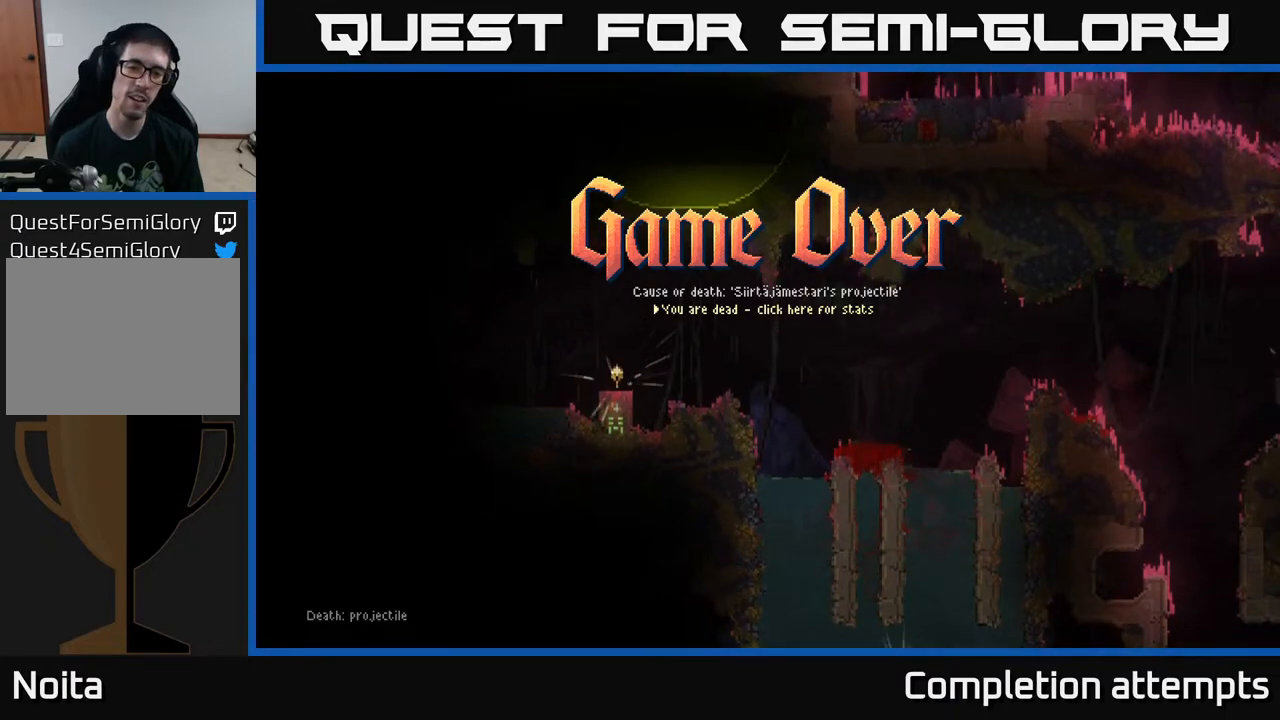
{"buttons": [], "left_stick": "center", "right_stick": "center", "events": []}
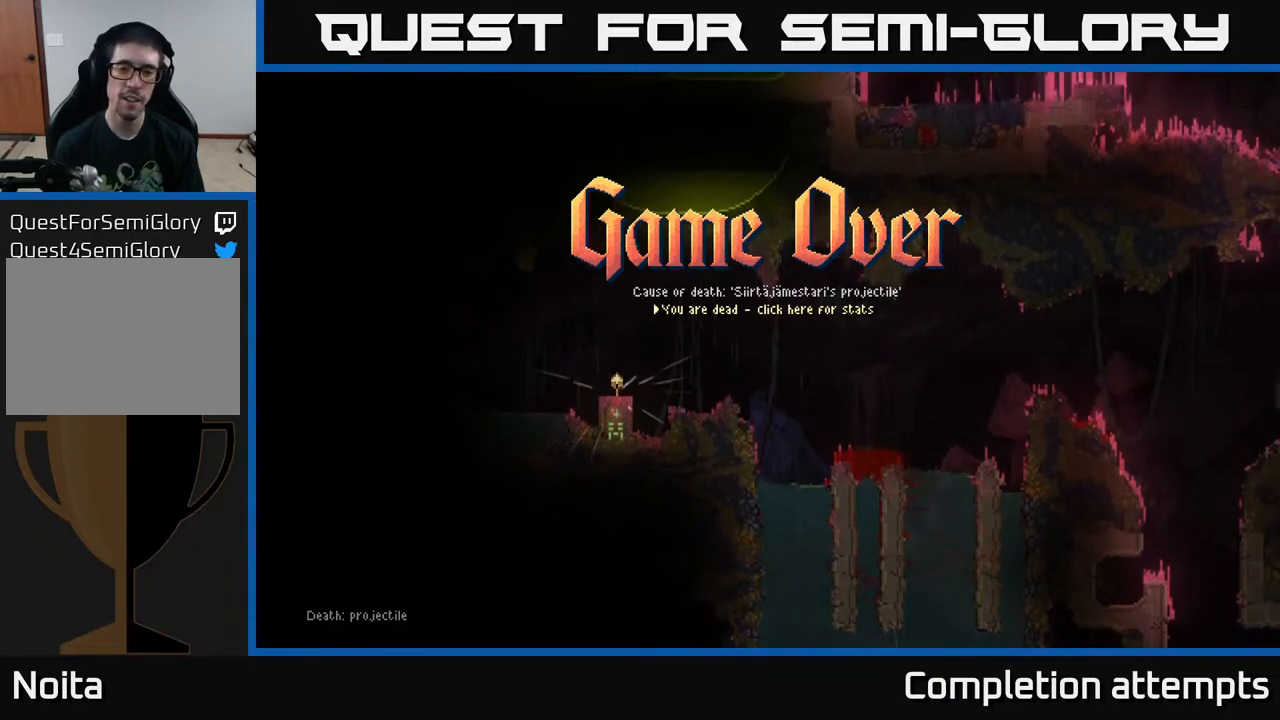
{"buttons": [], "left_stick": "center", "right_stick": "center", "events": []}
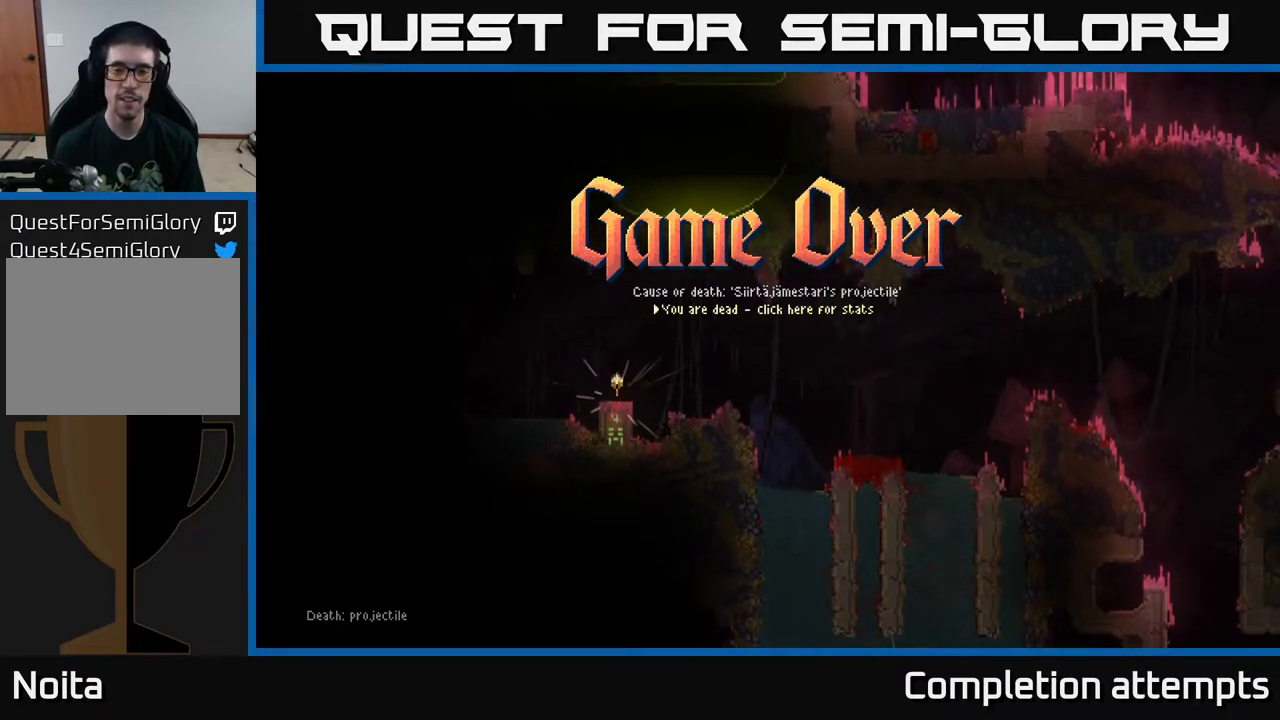
{"buttons": [], "left_stick": "center", "right_stick": "center", "events": []}
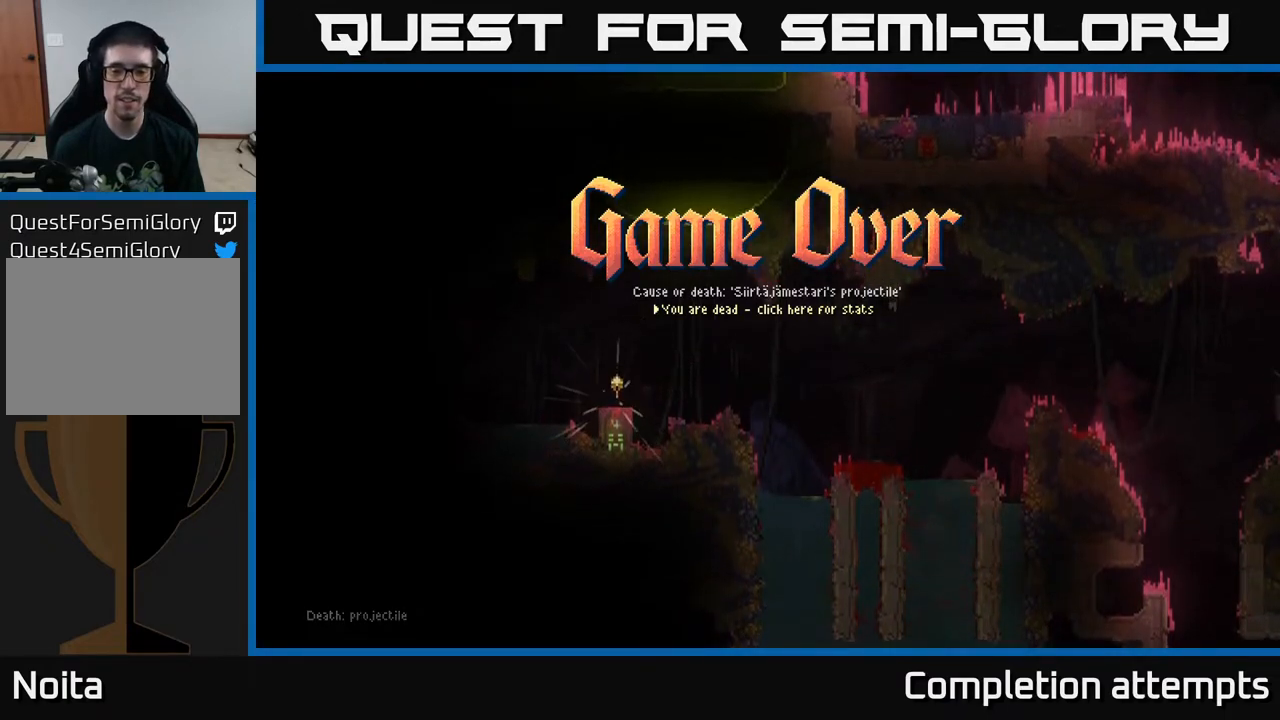
{"buttons": [], "left_stick": "center", "right_stick": "center", "events": []}
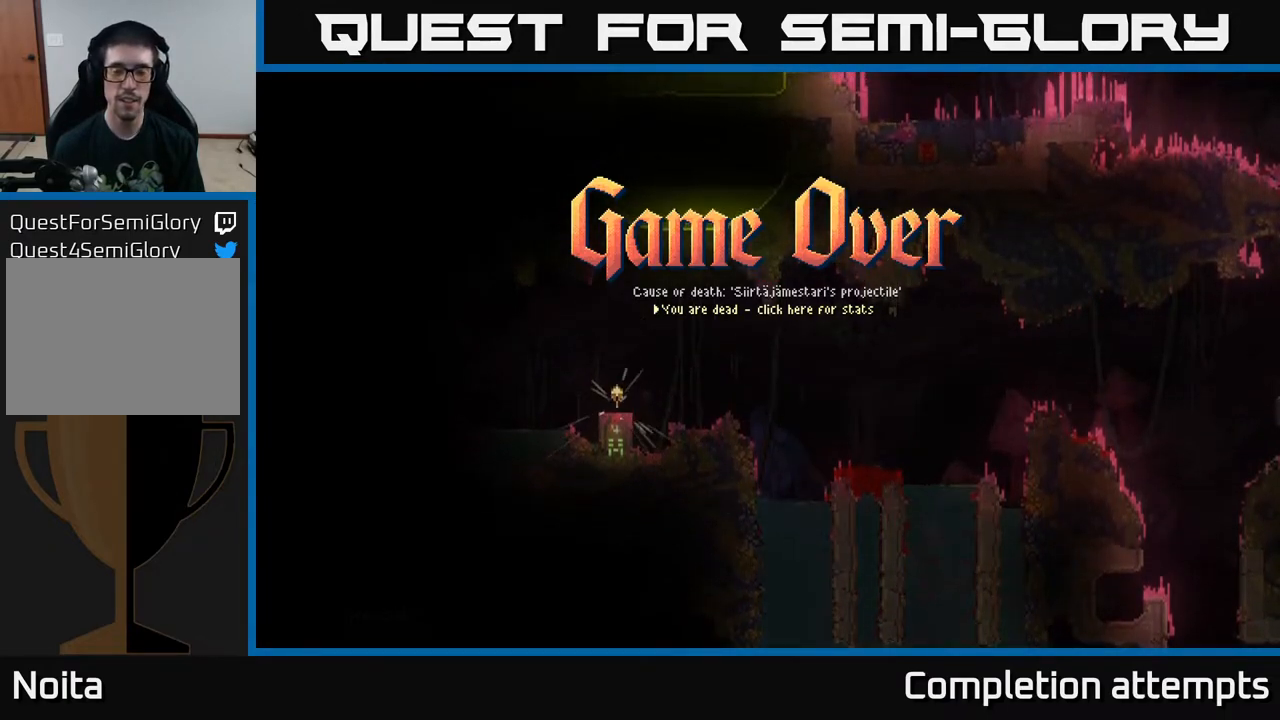
{"buttons": [], "left_stick": "center", "right_stick": "center", "events": [[400, "A", "down"], [483, "A", "up"]]}
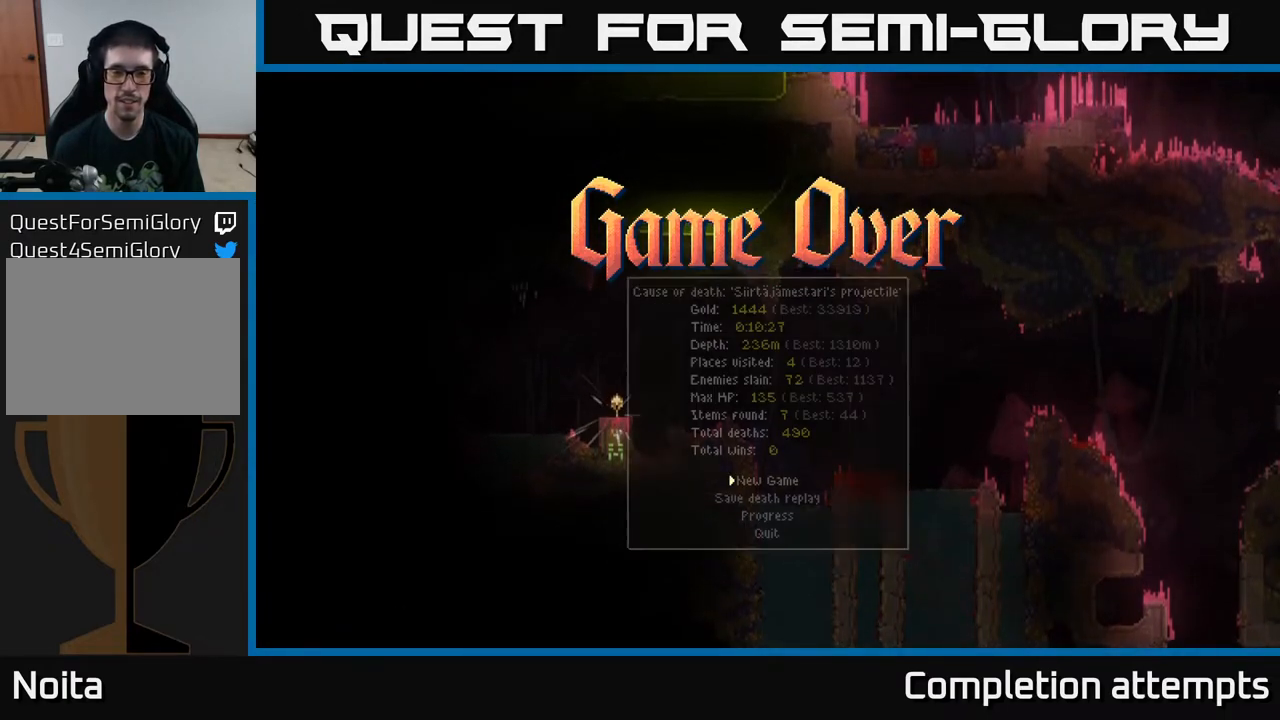
{"buttons": [], "left_stick": "center", "right_stick": "center", "events": [[283, "A", "down"], [367, "A", "up"]]}
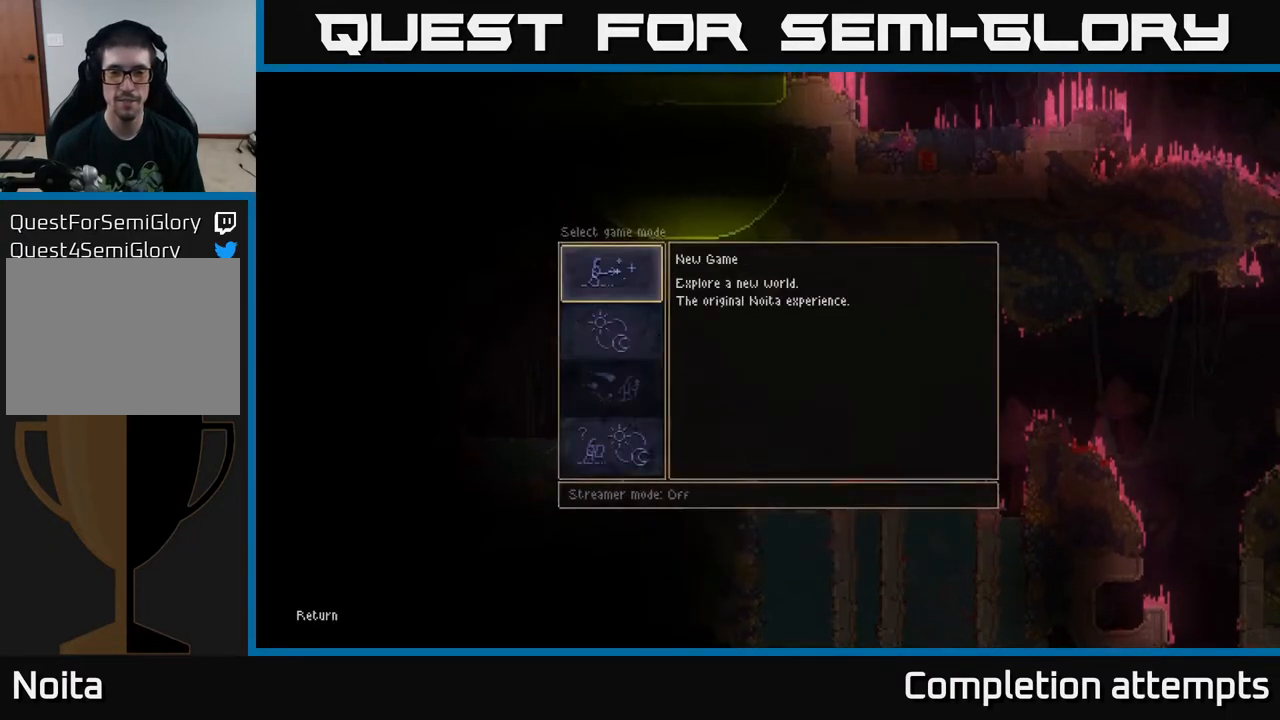
{"buttons": [], "left_stick": "center", "right_stick": "center", "events": [[150, "A", "down"], [300, "A", "up"]]}